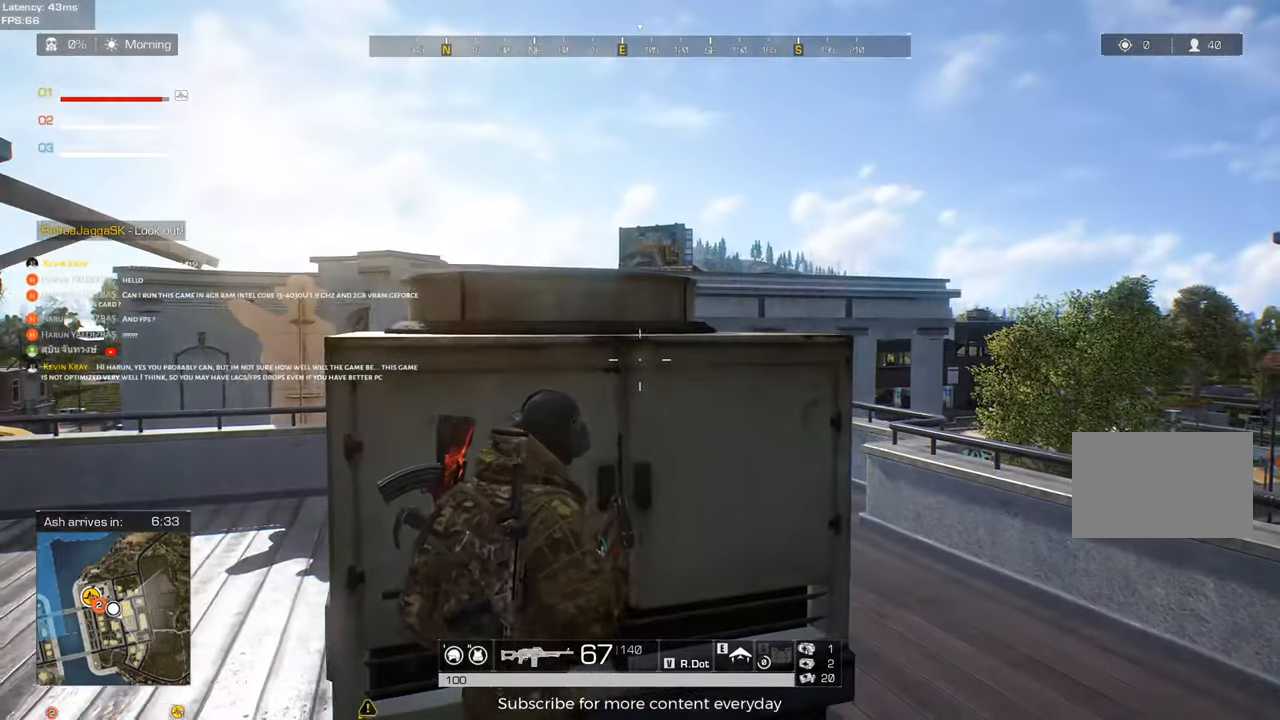
Gameplay with keyboard and mouse; each line is a JSON object with the keys held at the frame after it. "events" lists presses ("down") and releases ("up") of "1", "2", "3", "4", "5", "a", "alt", "c", "caps_lock", "ctrl", "d", "e", "f", "g", "q", "r", "s", "shift", "space", "t", "tab", "v", "w", "x" and "z" between this image and that frame as [ms after this image, input, new state], when the widget could be followed in between. No other keys are recorded. Mouse buttons are not recorded. Not read: mouse_move.
{"keys": ["c"], "events": [[50, "d", "up"], [383, "c", "down"]]}
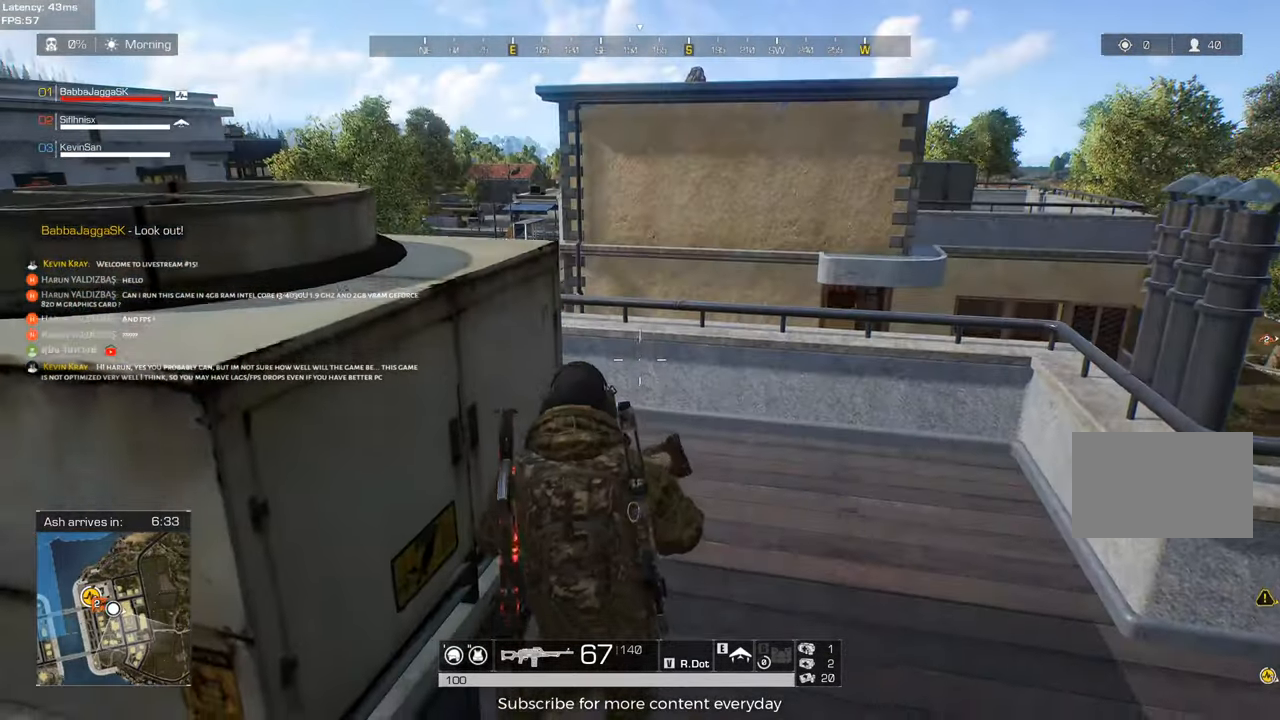
{"keys": [], "events": [[17, "c", "up"]]}
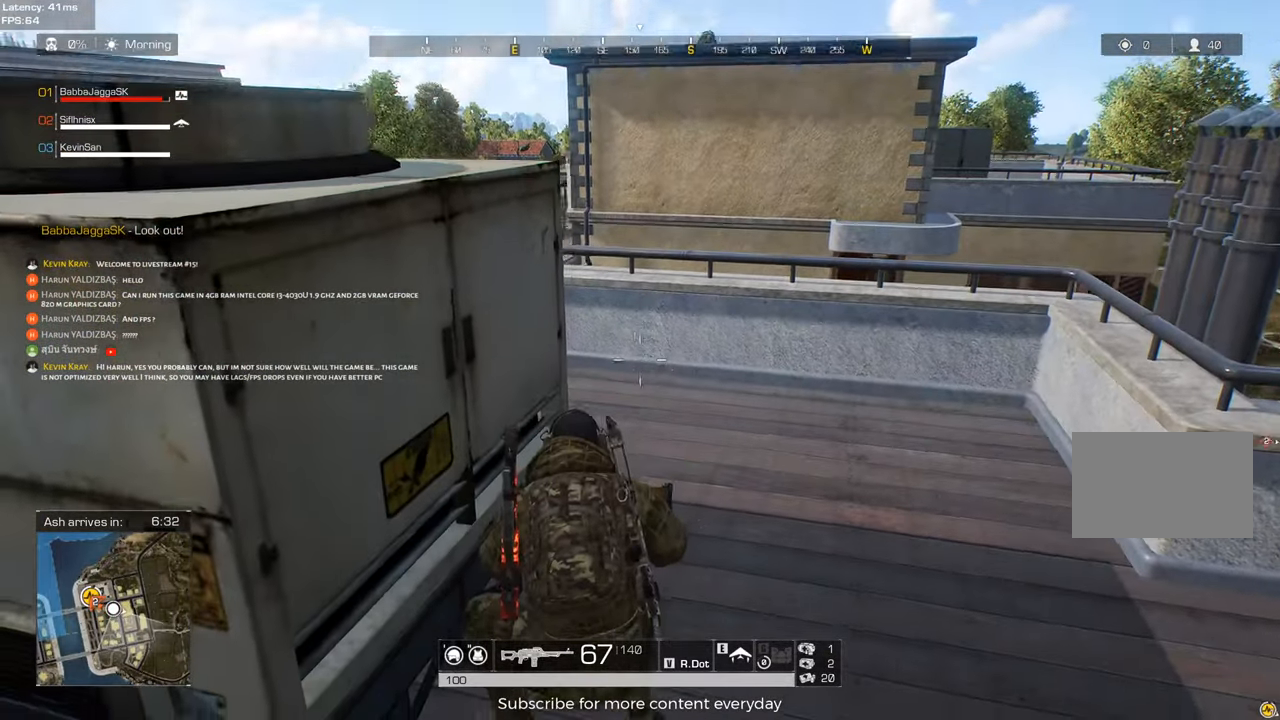
{"keys": [], "events": [[33, "d", "down"], [167, "c", "down"], [267, "c", "up"], [267, "d", "up"]]}
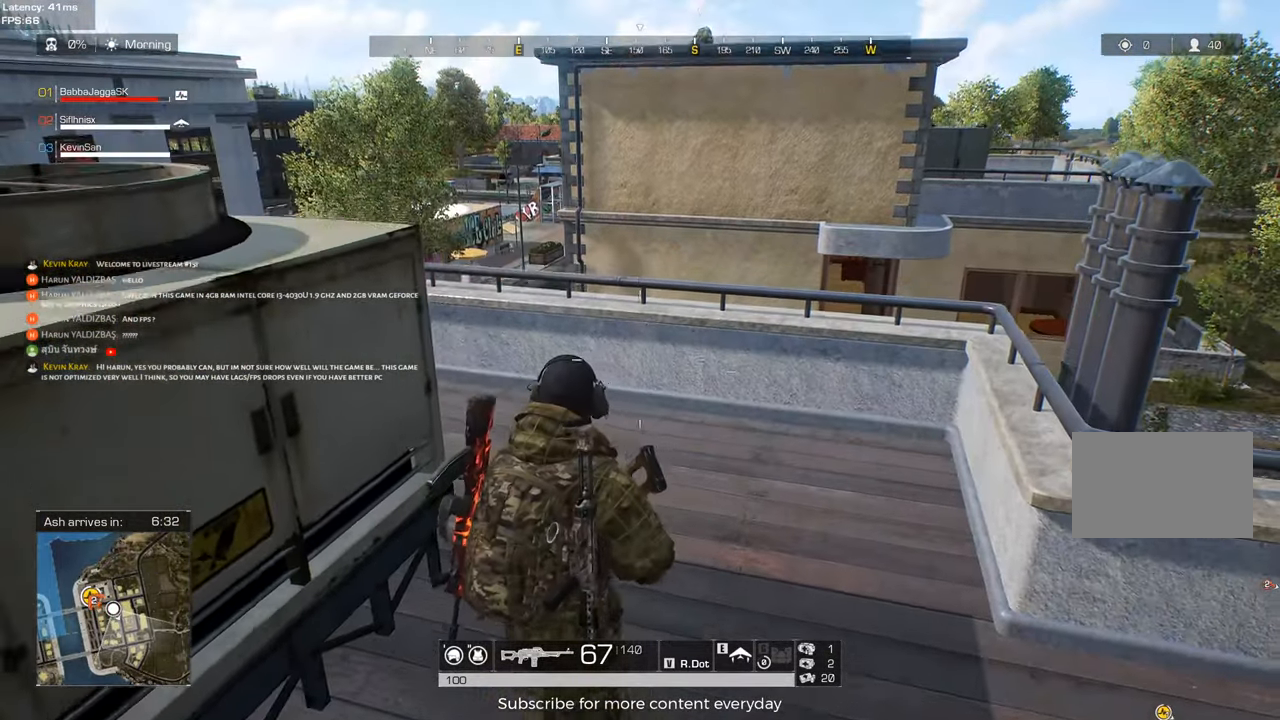
{"keys": [], "events": [[233, "a", "down"], [367, "a", "up"]]}
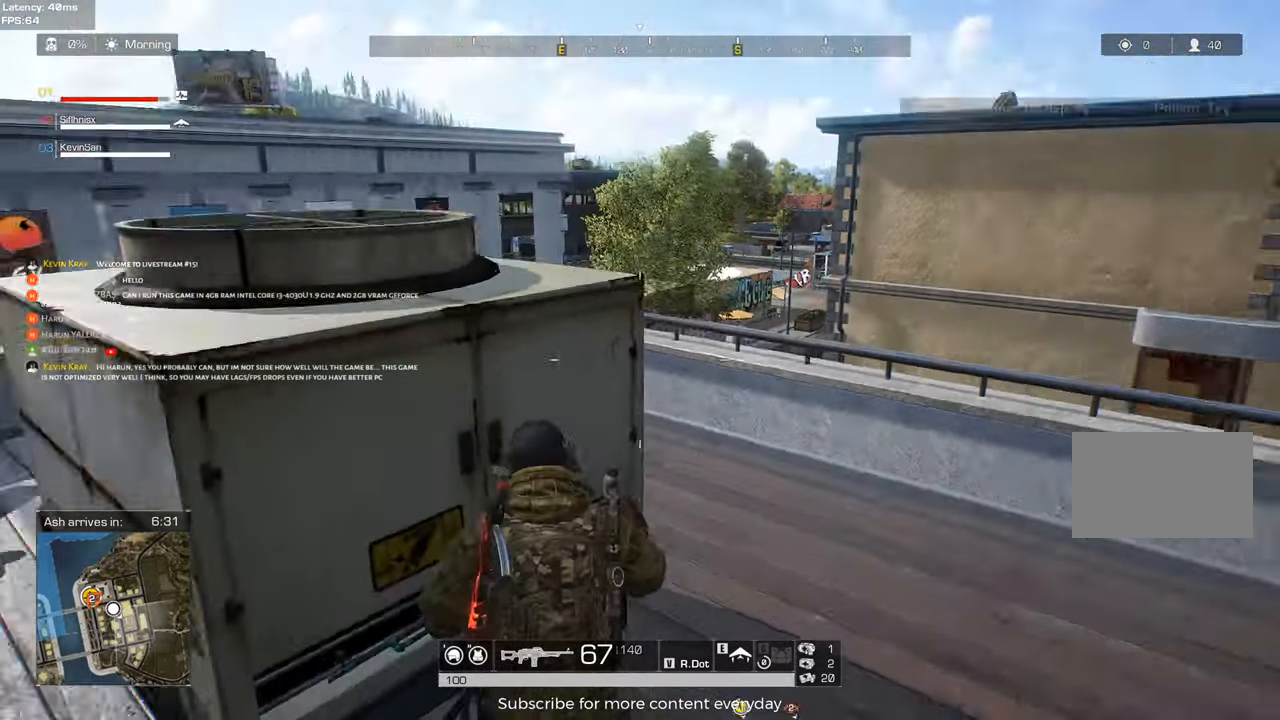
{"keys": [], "events": [[117, "d", "down"], [250, "d", "up"], [383, "a", "down"], [483, "a", "up"]]}
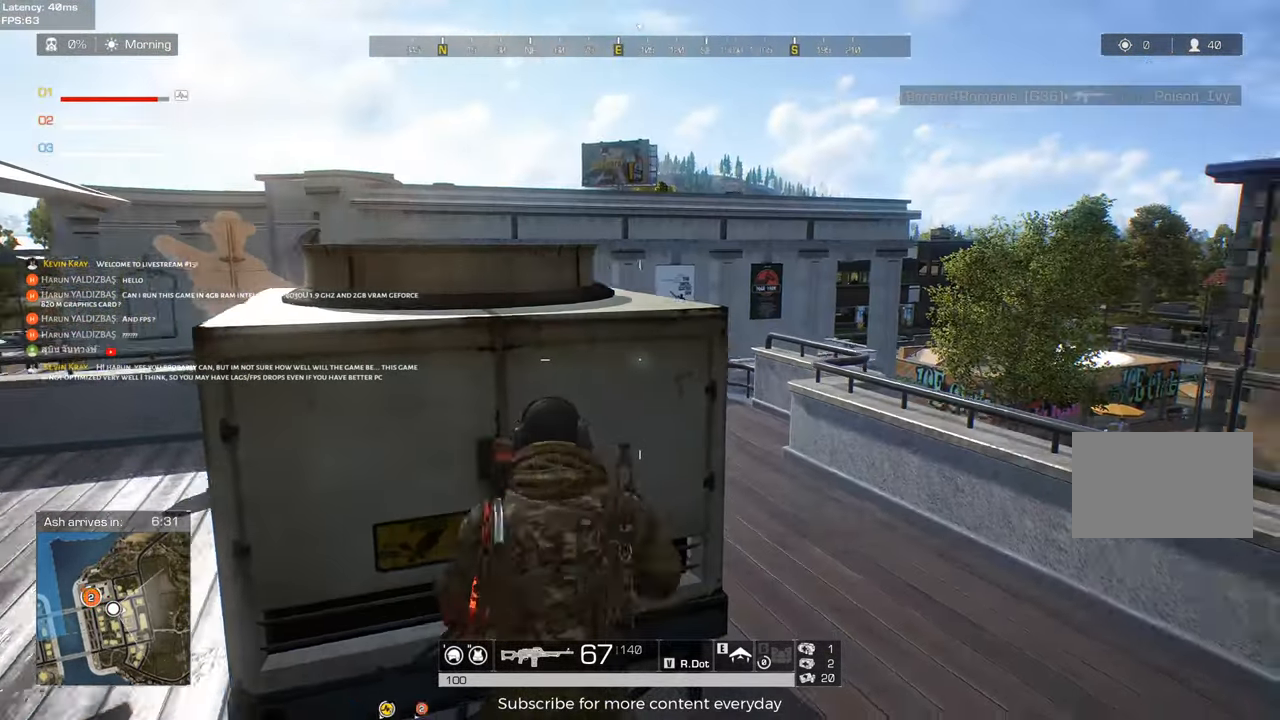
{"keys": [], "events": [[167, "c", "down"], [317, "c", "up"]]}
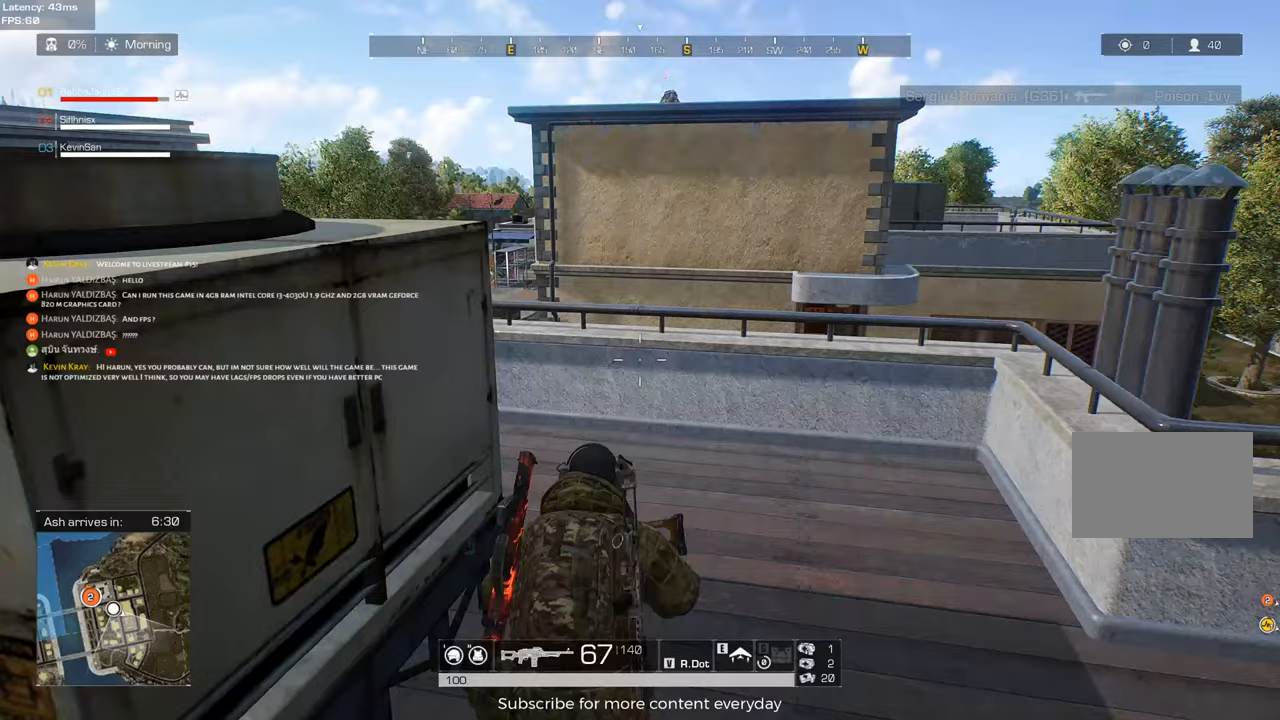
{"keys": ["c"], "events": [[150, "d", "down"], [233, "d", "up"], [417, "c", "down"]]}
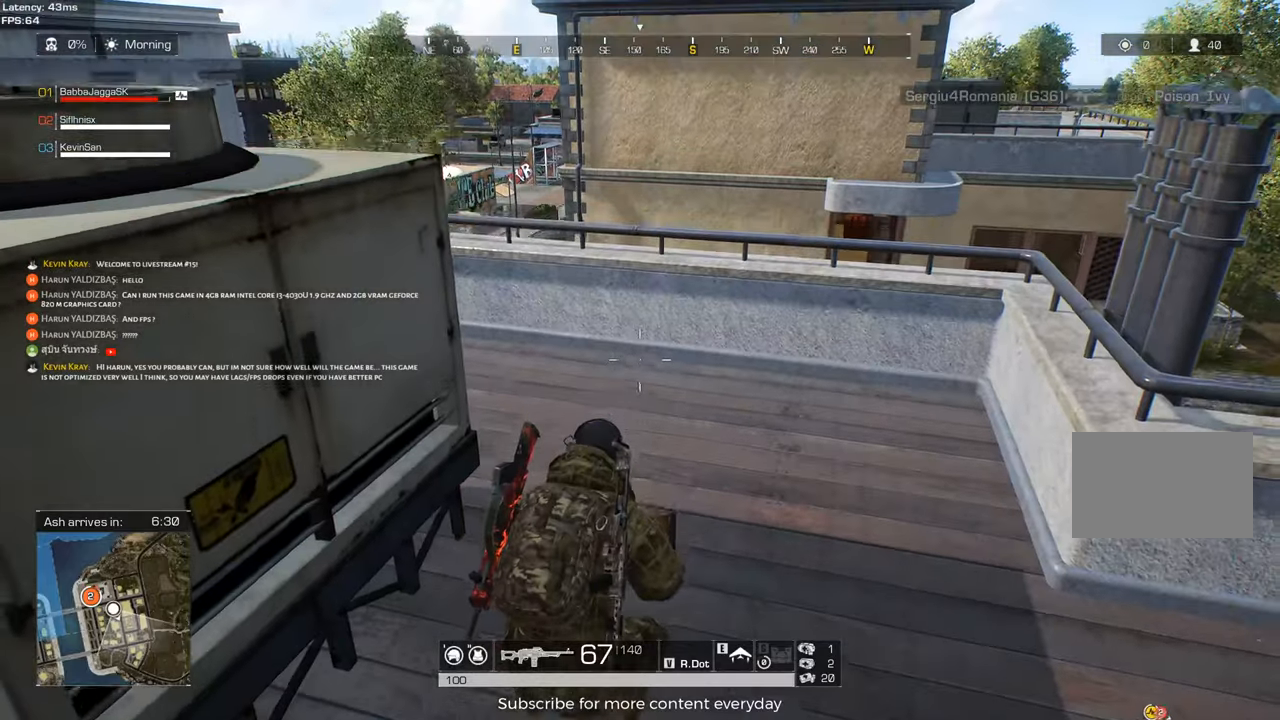
{"keys": ["a"], "events": [[17, "c", "up"], [250, "d", "down"], [383, "d", "up"], [483, "a", "down"]]}
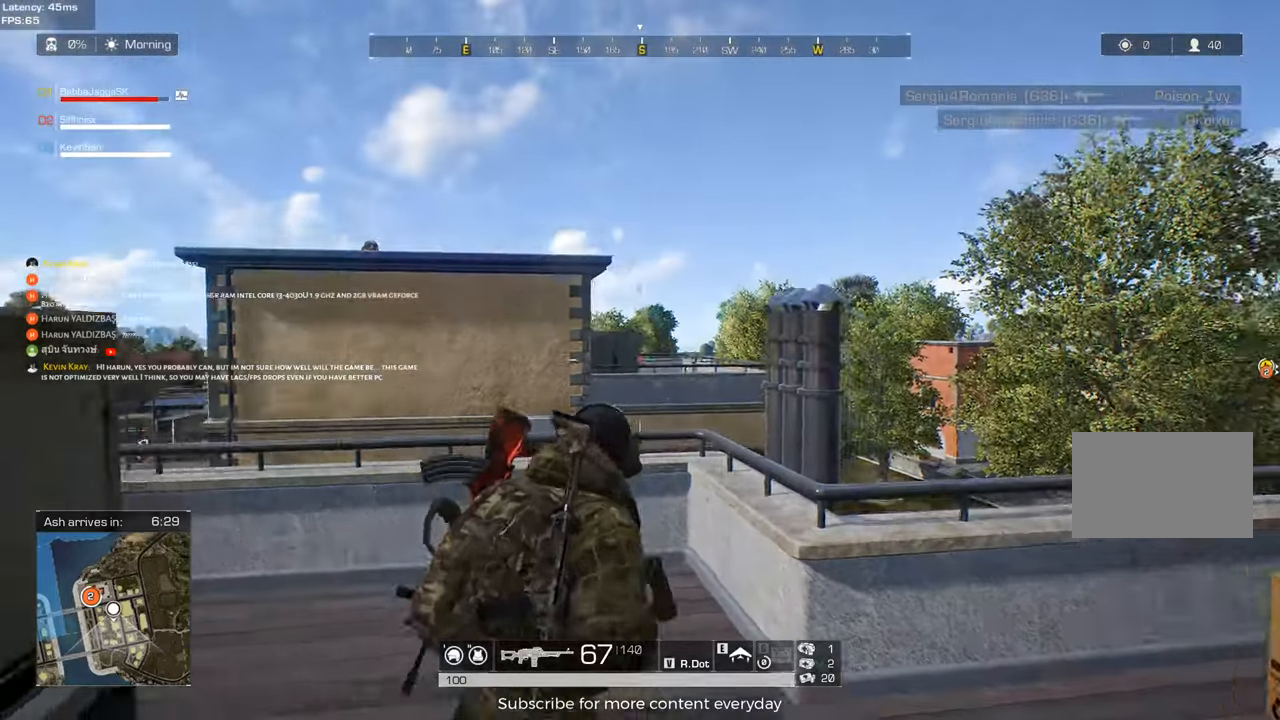
{"keys": ["a", "s"], "events": [[367, "s", "down"]]}
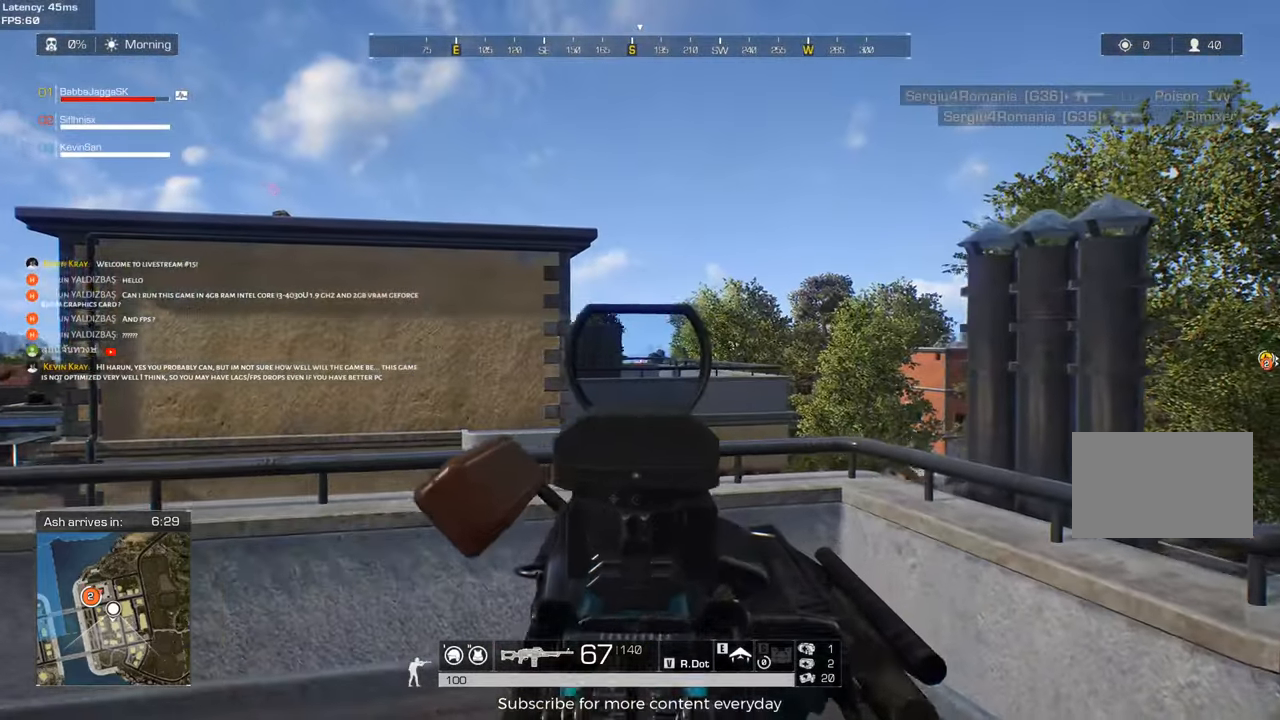
{"keys": [], "events": [[100, "a", "up"], [133, "s", "up"], [183, "d", "down"], [383, "d", "up"]]}
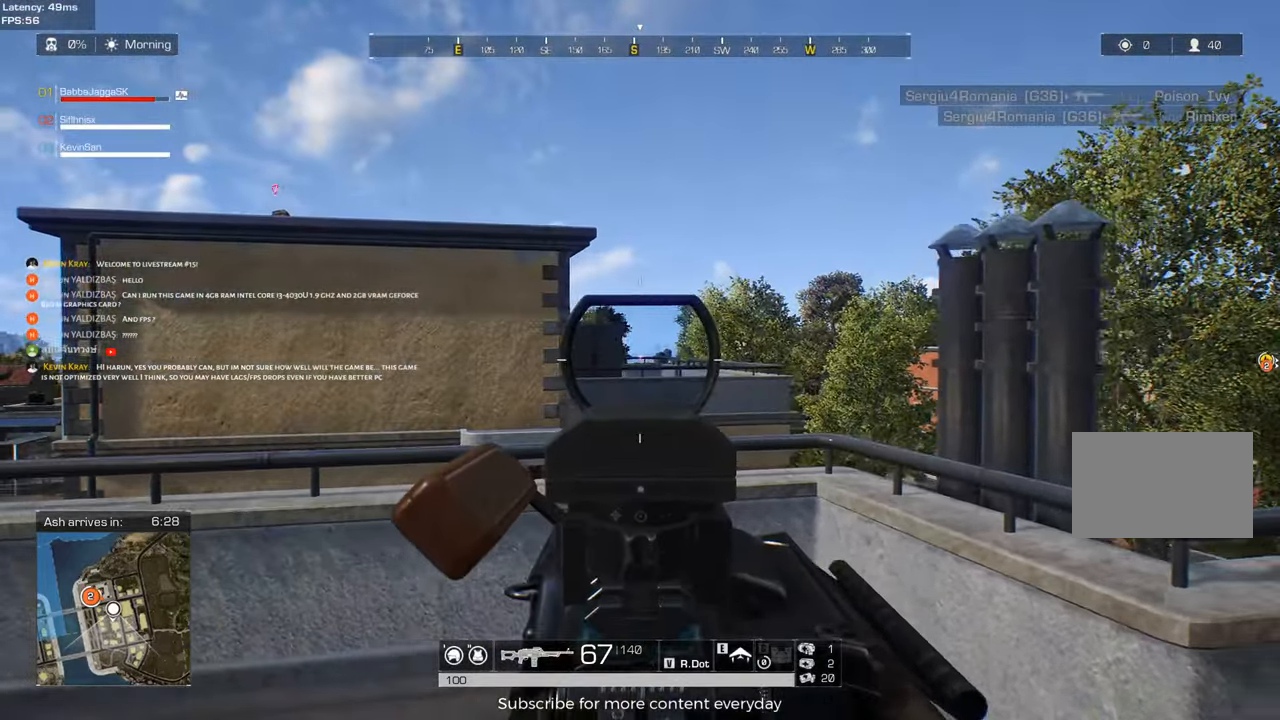
{"keys": ["a"], "events": [[67, "d", "down"], [117, "c", "down"], [250, "c", "up"], [300, "a", "down"], [300, "d", "up"]]}
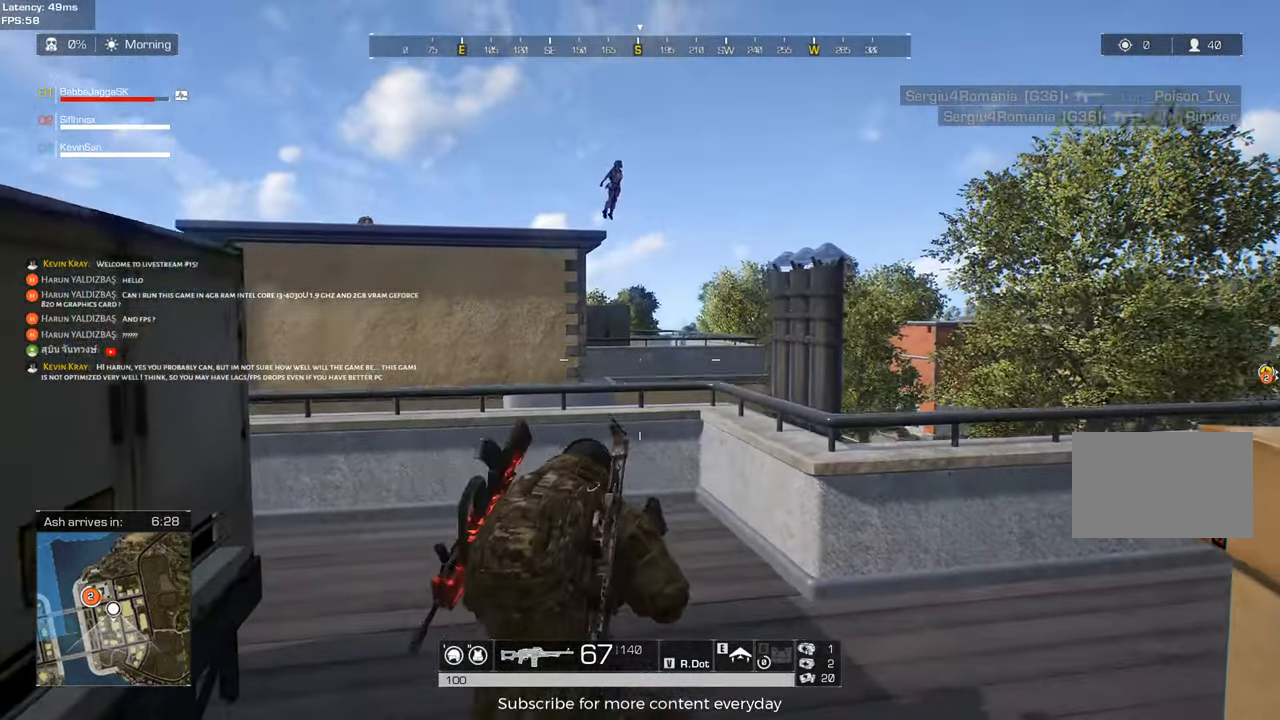
{"keys": ["d"], "events": [[83, "a", "up"], [417, "d", "down"]]}
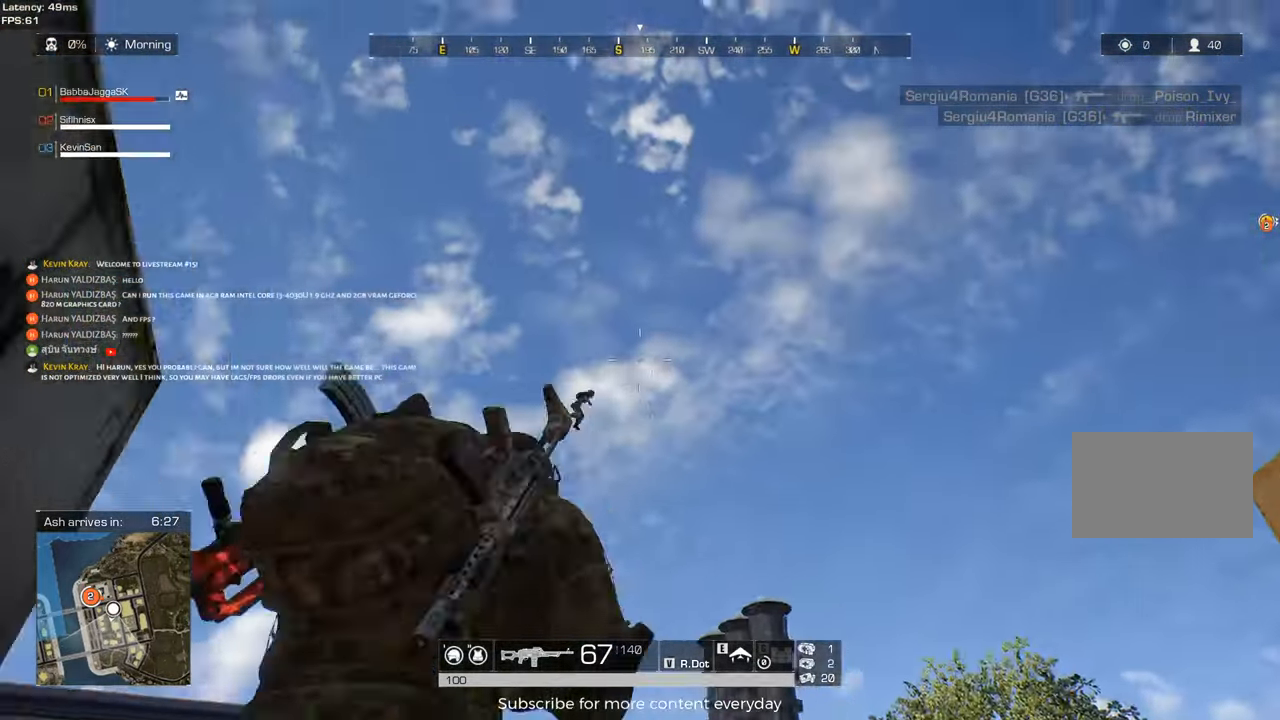
{"keys": [], "events": [[50, "d", "up"]]}
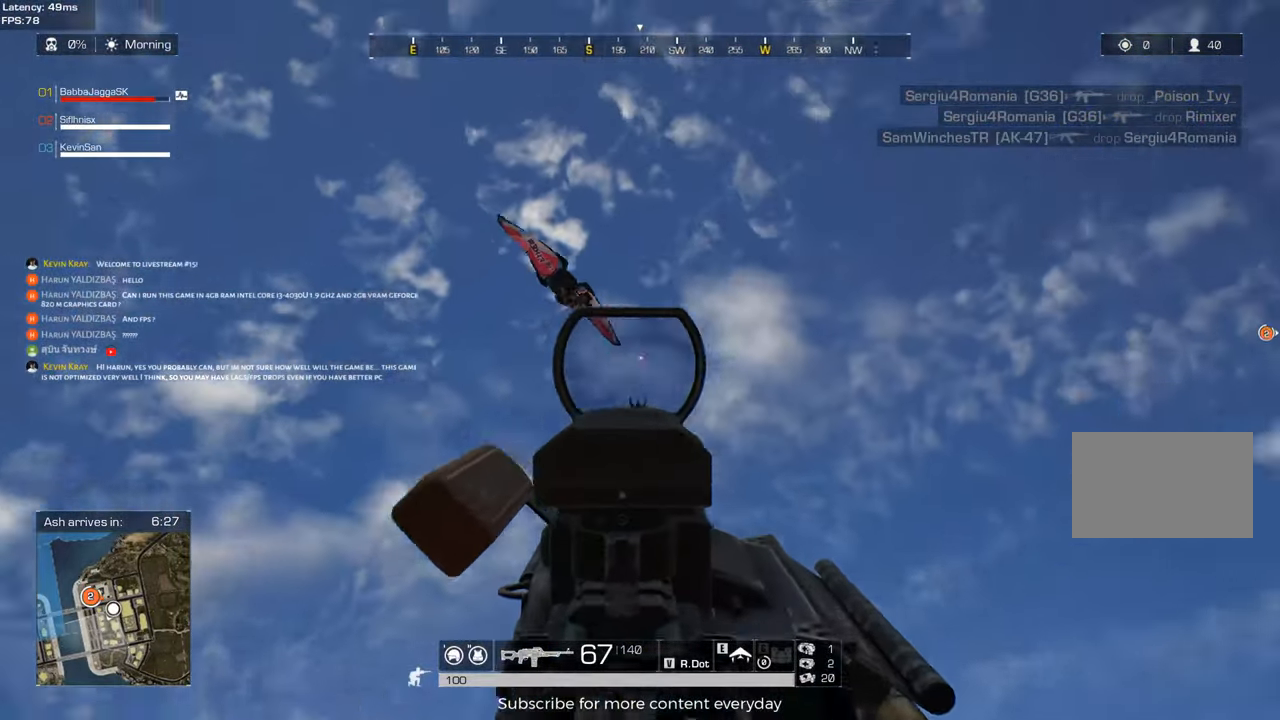
{"keys": [], "events": []}
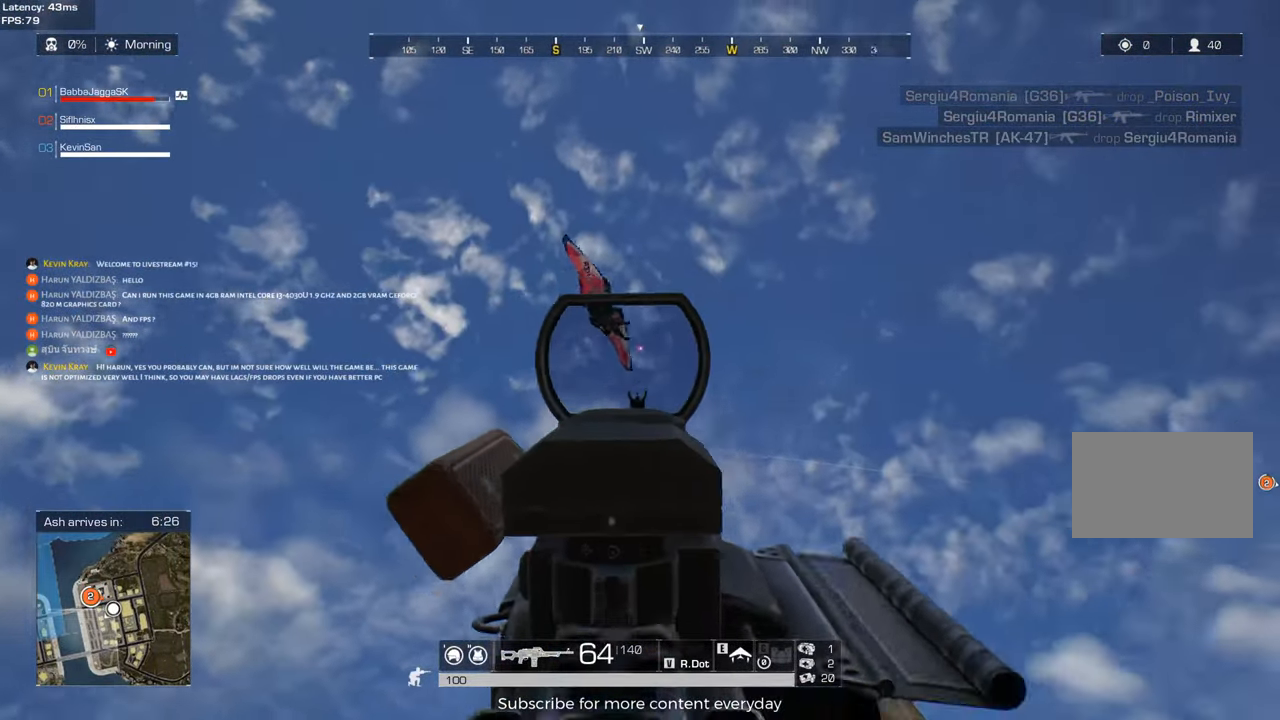
{"keys": [], "events": []}
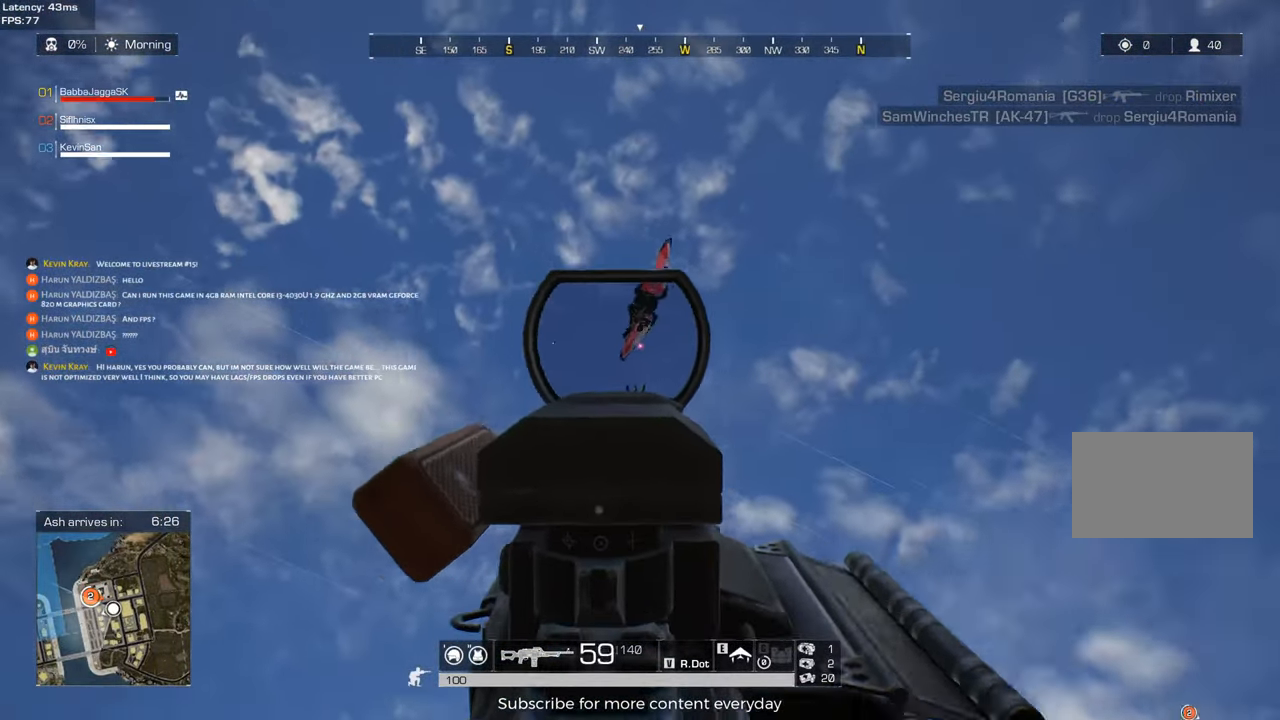
{"keys": [], "events": []}
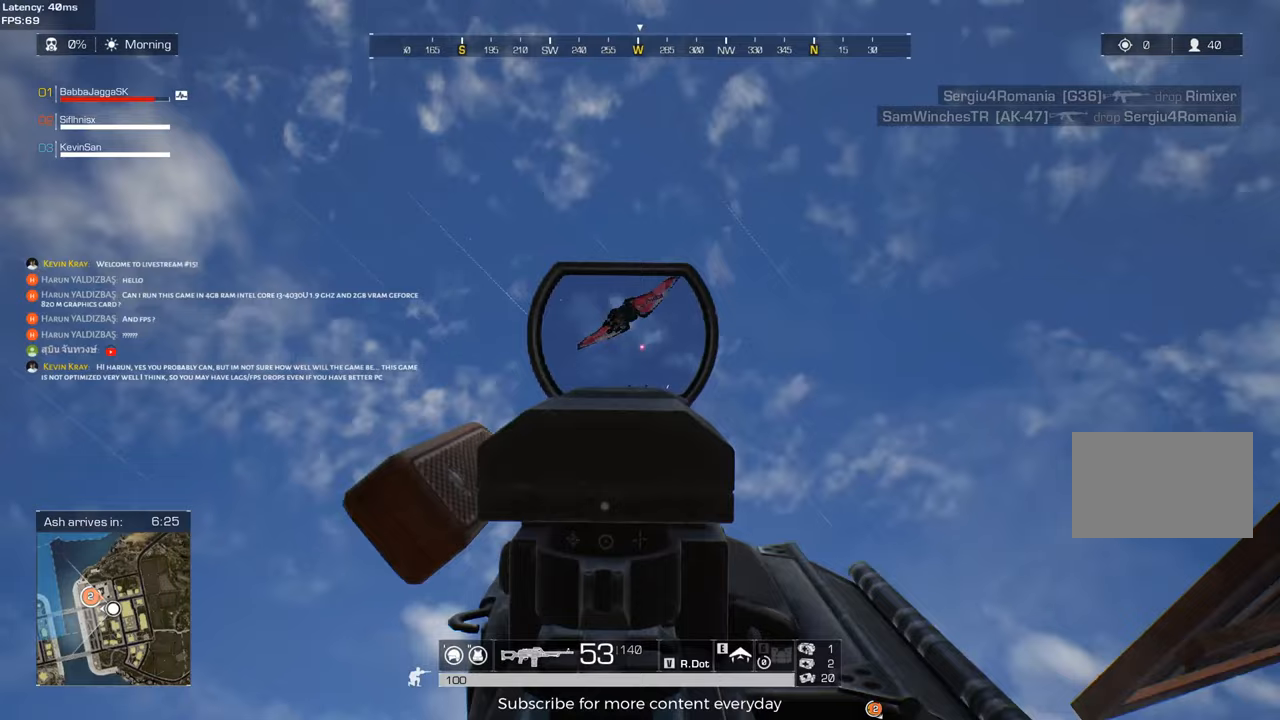
{"keys": [], "events": []}
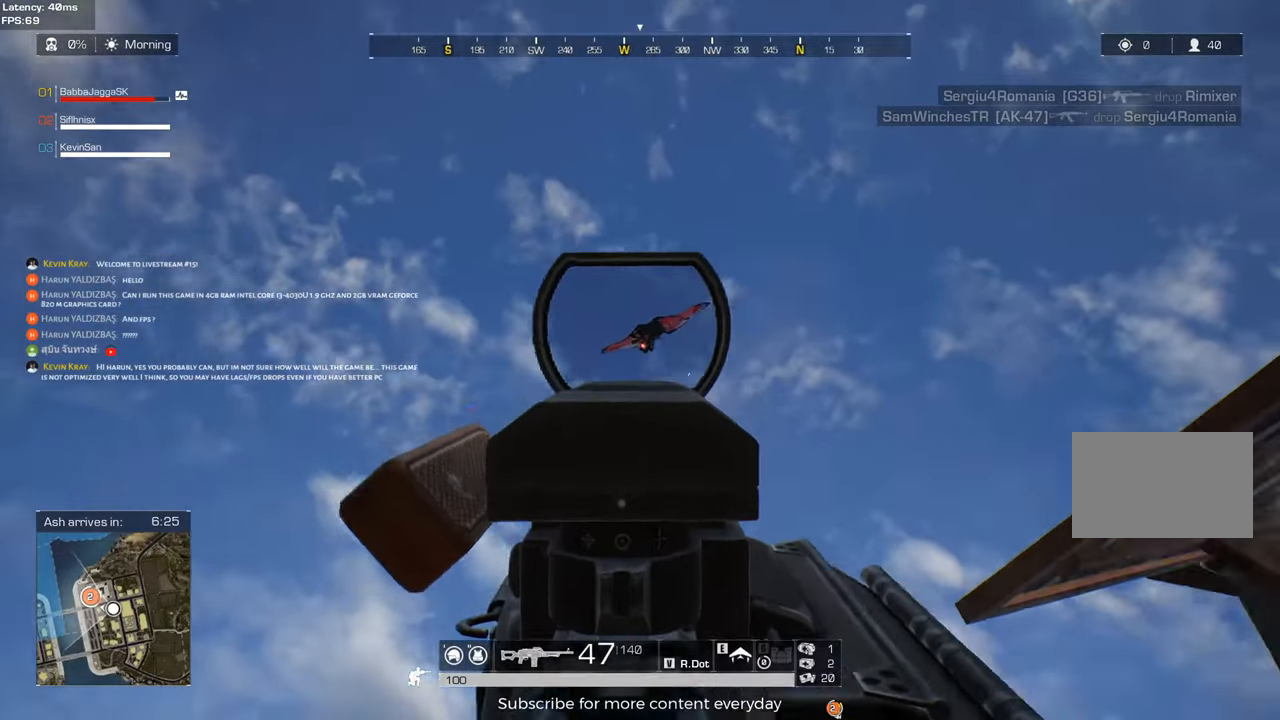
{"keys": [], "events": []}
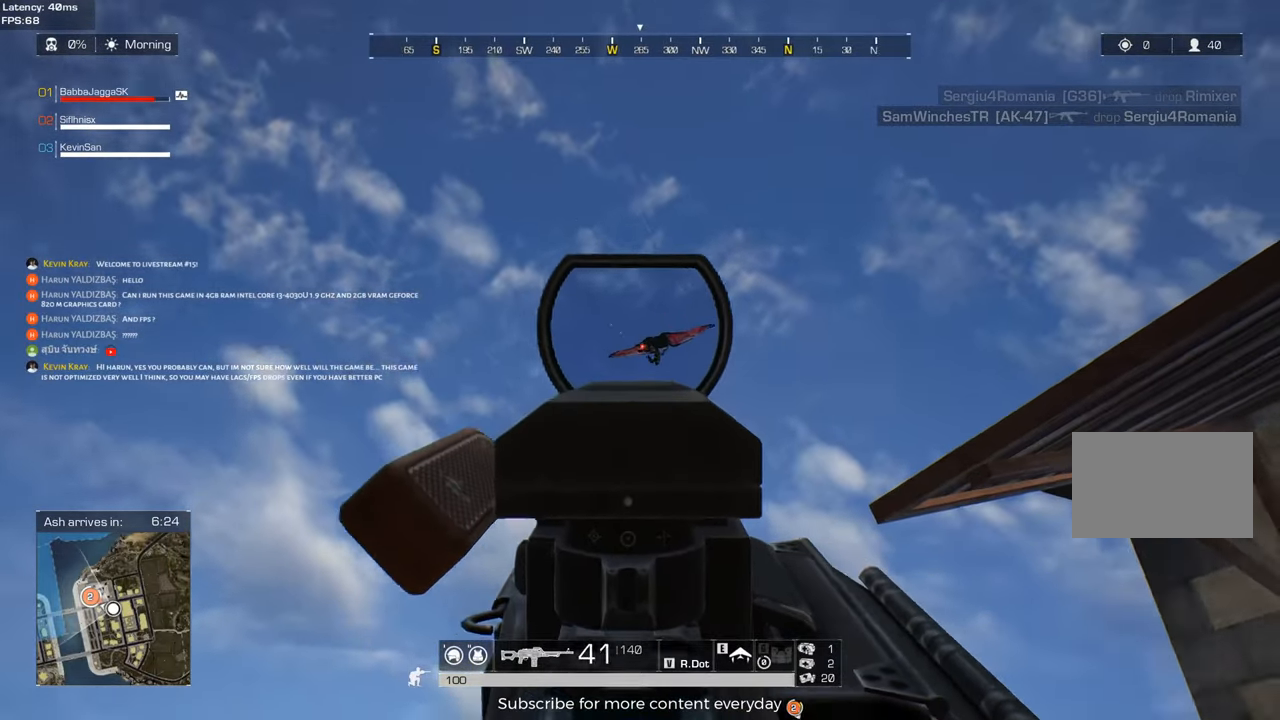
{"keys": [], "events": []}
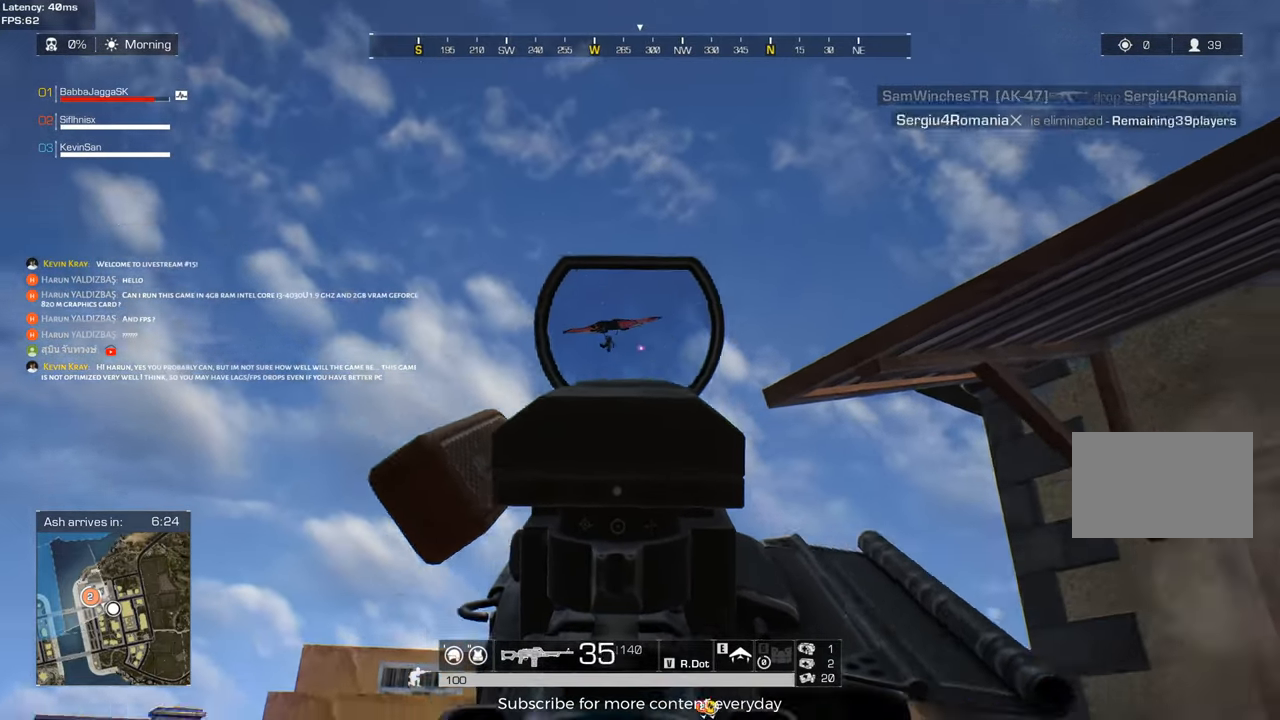
{"keys": [], "events": []}
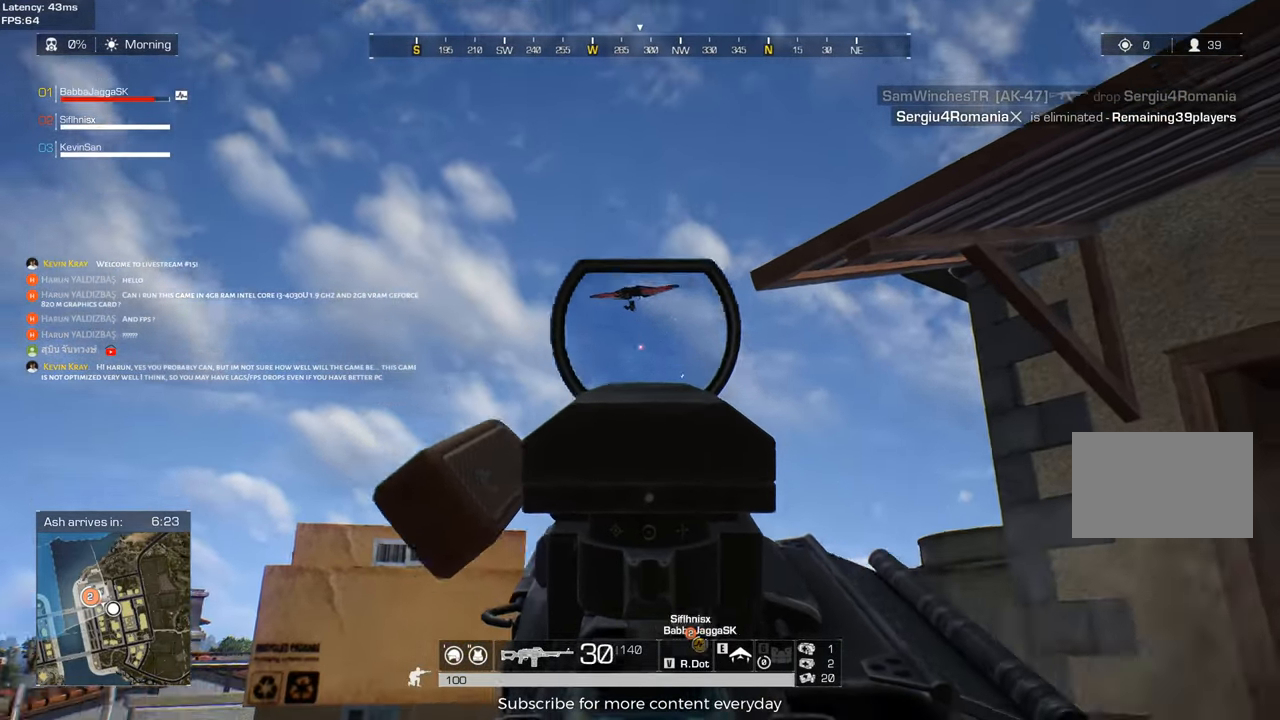
{"keys": [], "events": []}
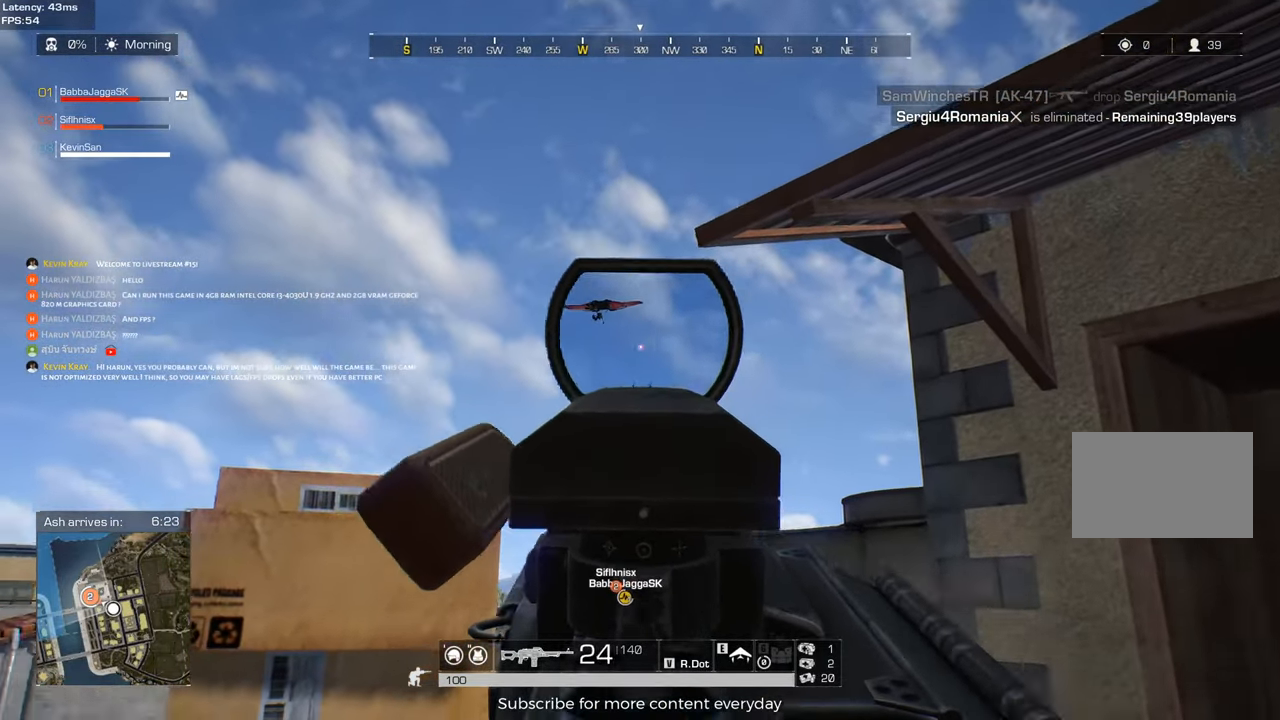
{"keys": [], "events": []}
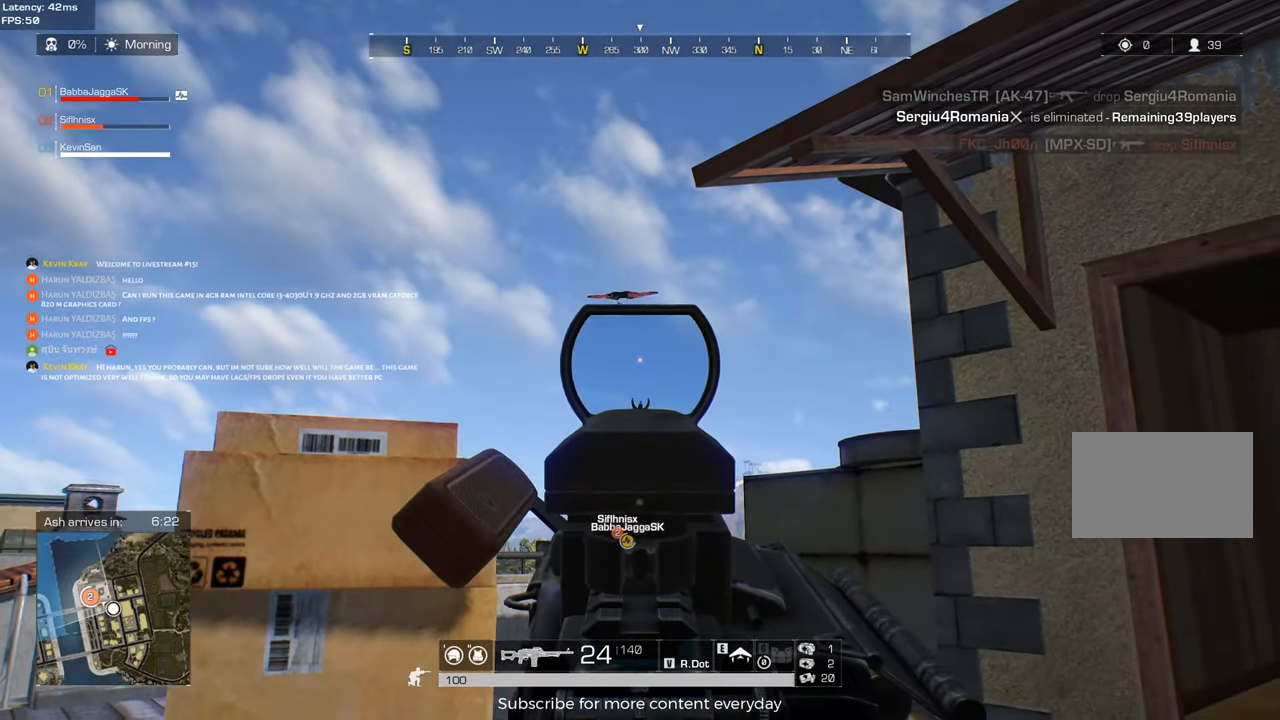
{"keys": [], "events": [[117, "a", "down"], [250, "w", "down"], [350, "e", "down"], [433, "e", "up"], [483, "a", "up"], [483, "w", "up"]]}
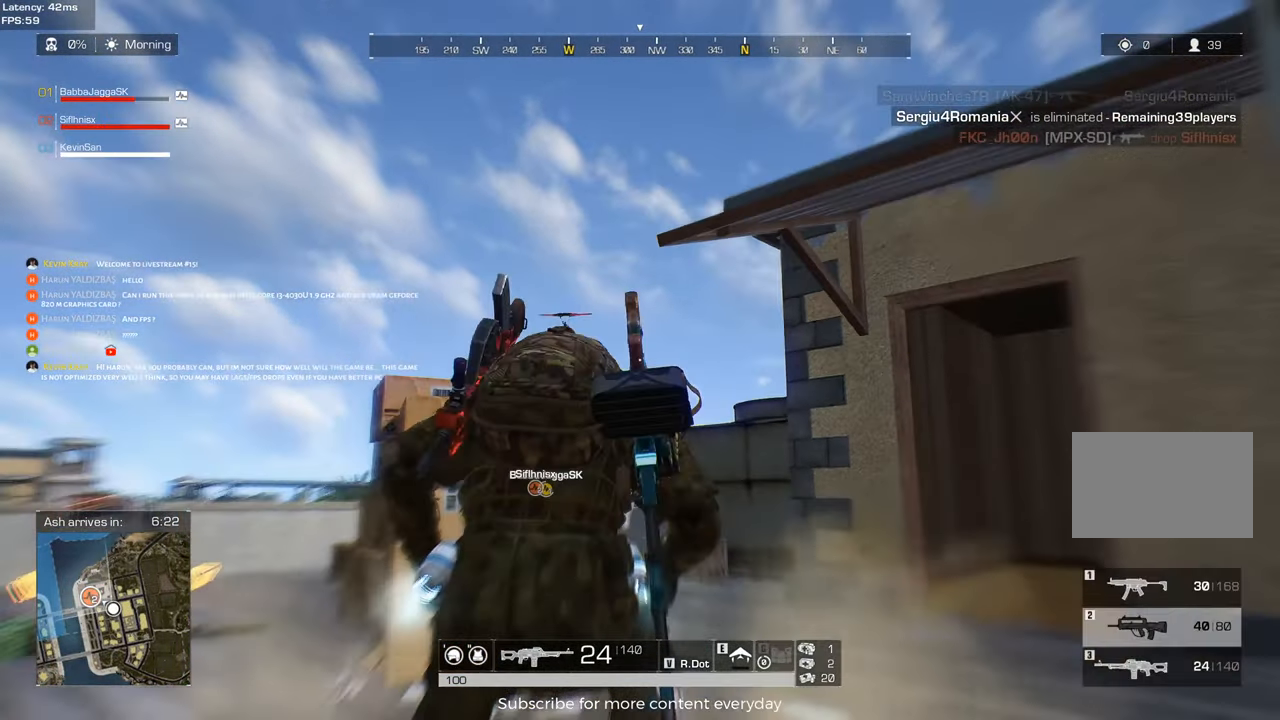
{"keys": ["shift", "w"], "events": [[183, "shift", "down"], [183, "w", "down"]]}
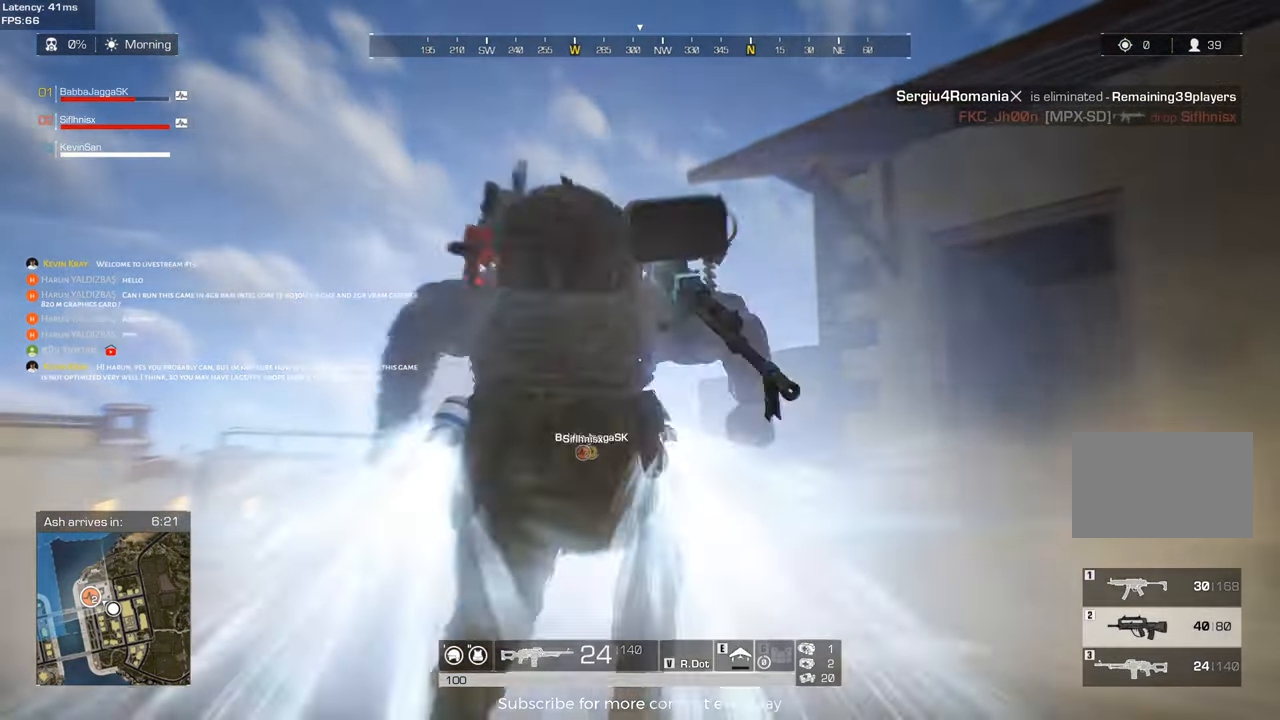
{"keys": ["d"], "events": [[50, "d", "down"], [183, "shift", "up"], [467, "w", "up"]]}
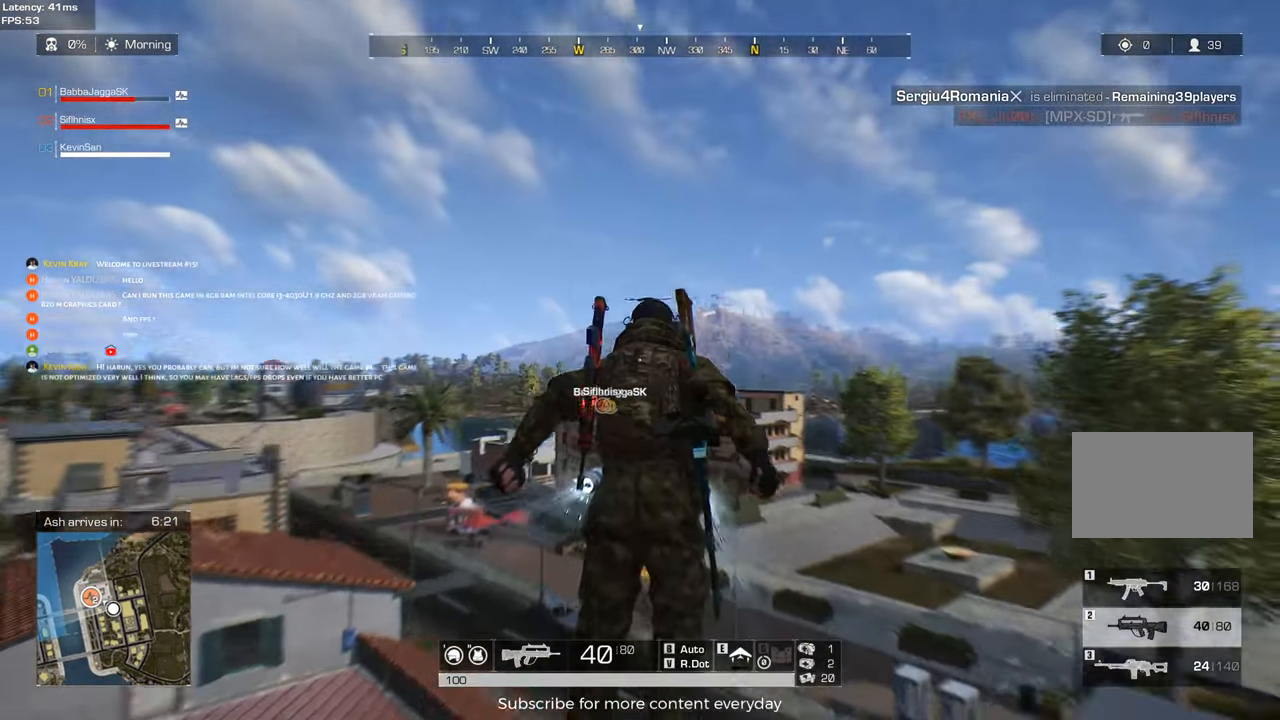
{"keys": ["a"], "events": [[150, "d", "up"], [400, "a", "down"]]}
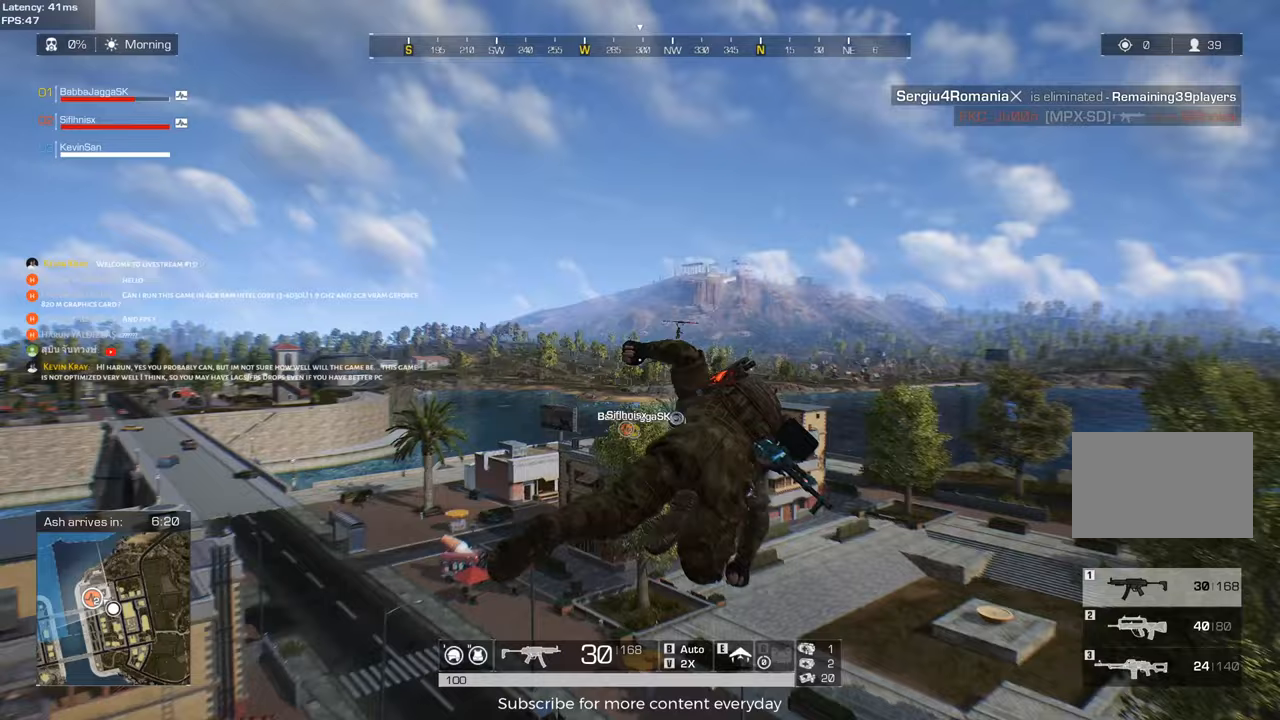
{"keys": ["a"], "events": []}
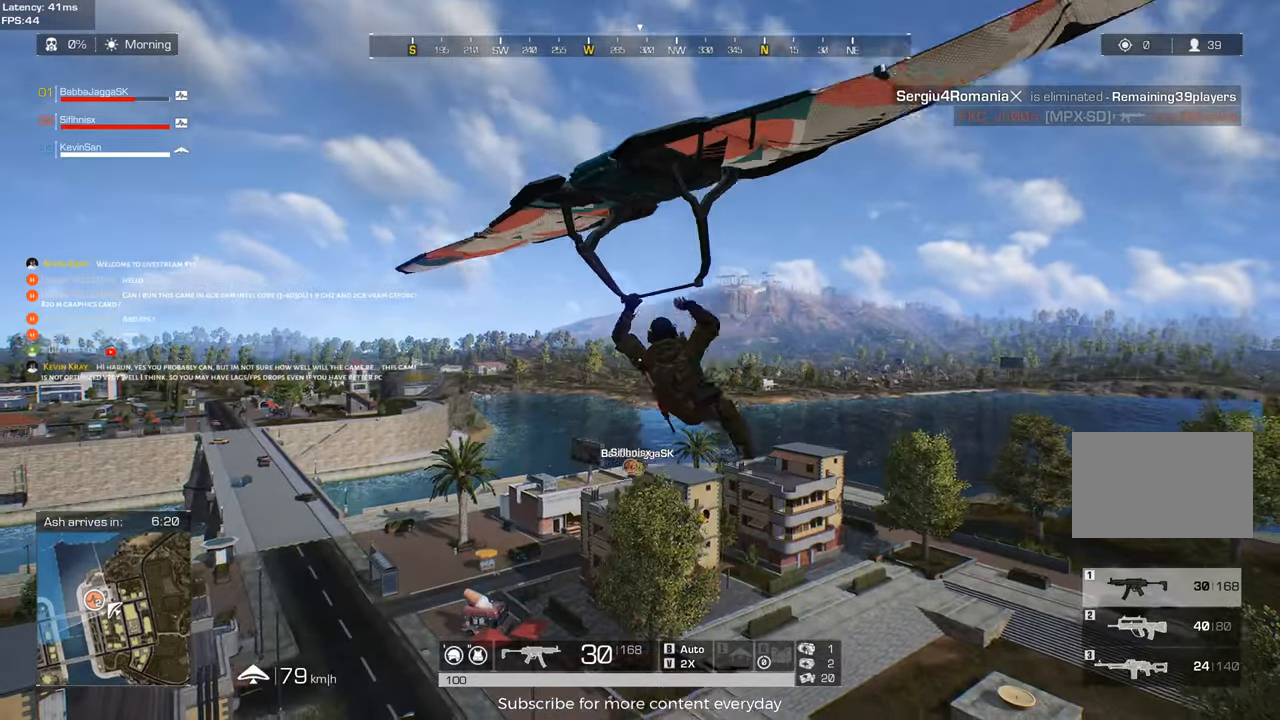
{"keys": ["a"], "events": [[100, "a", "up"], [233, "a", "down"]]}
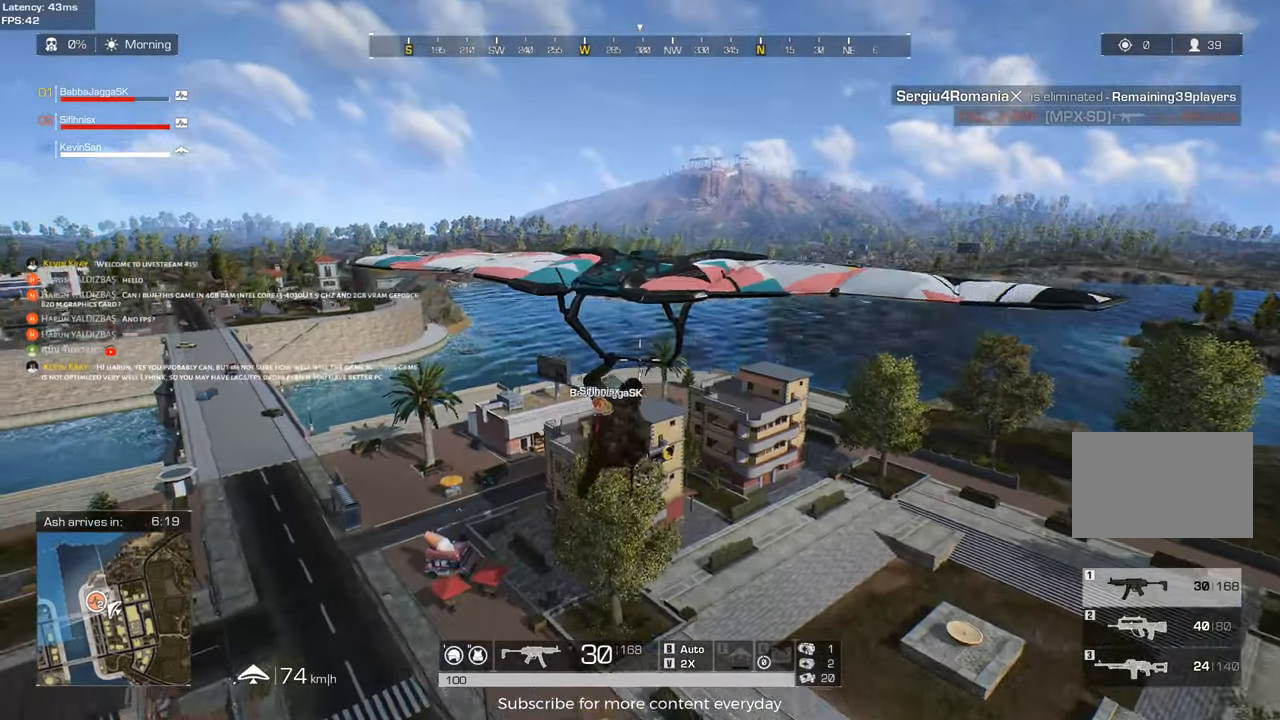
{"keys": [], "events": [[17, "a", "up"], [250, "d", "down"], [250, "w", "down"], [350, "d", "up"], [433, "w", "up"]]}
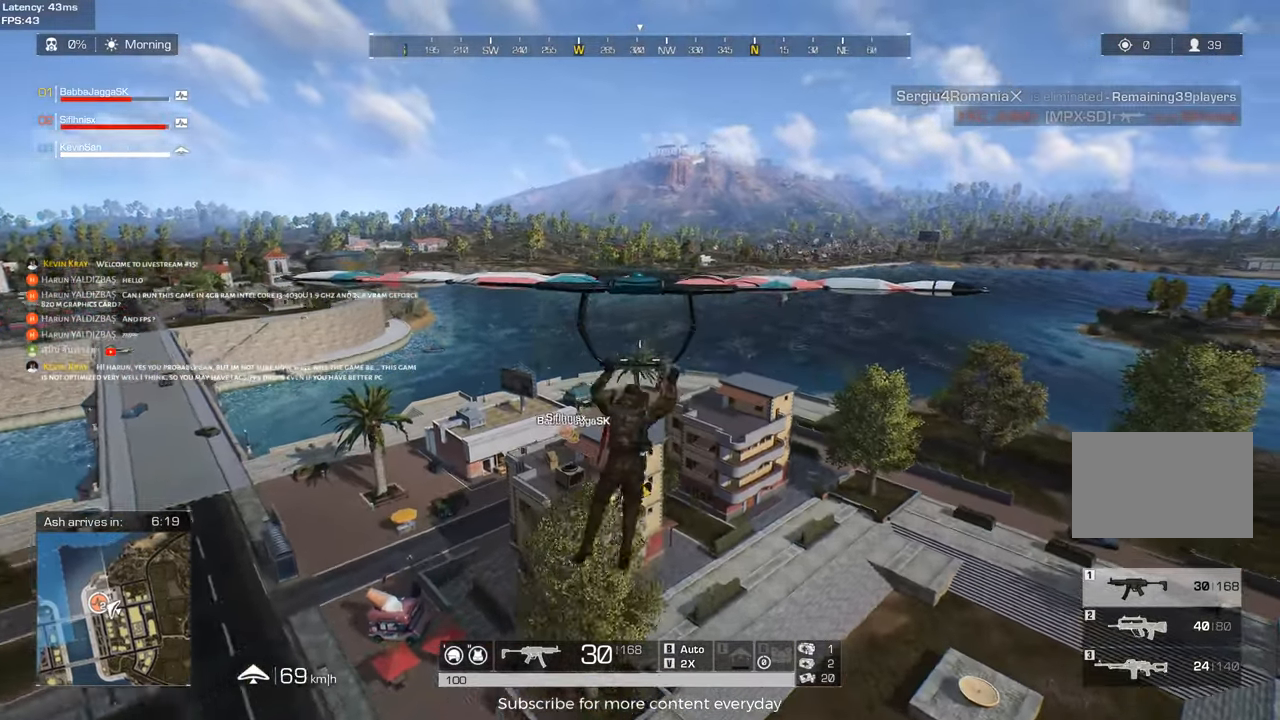
{"keys": ["w"], "events": [[33, "w", "down"], [183, "d", "down"], [267, "d", "up"]]}